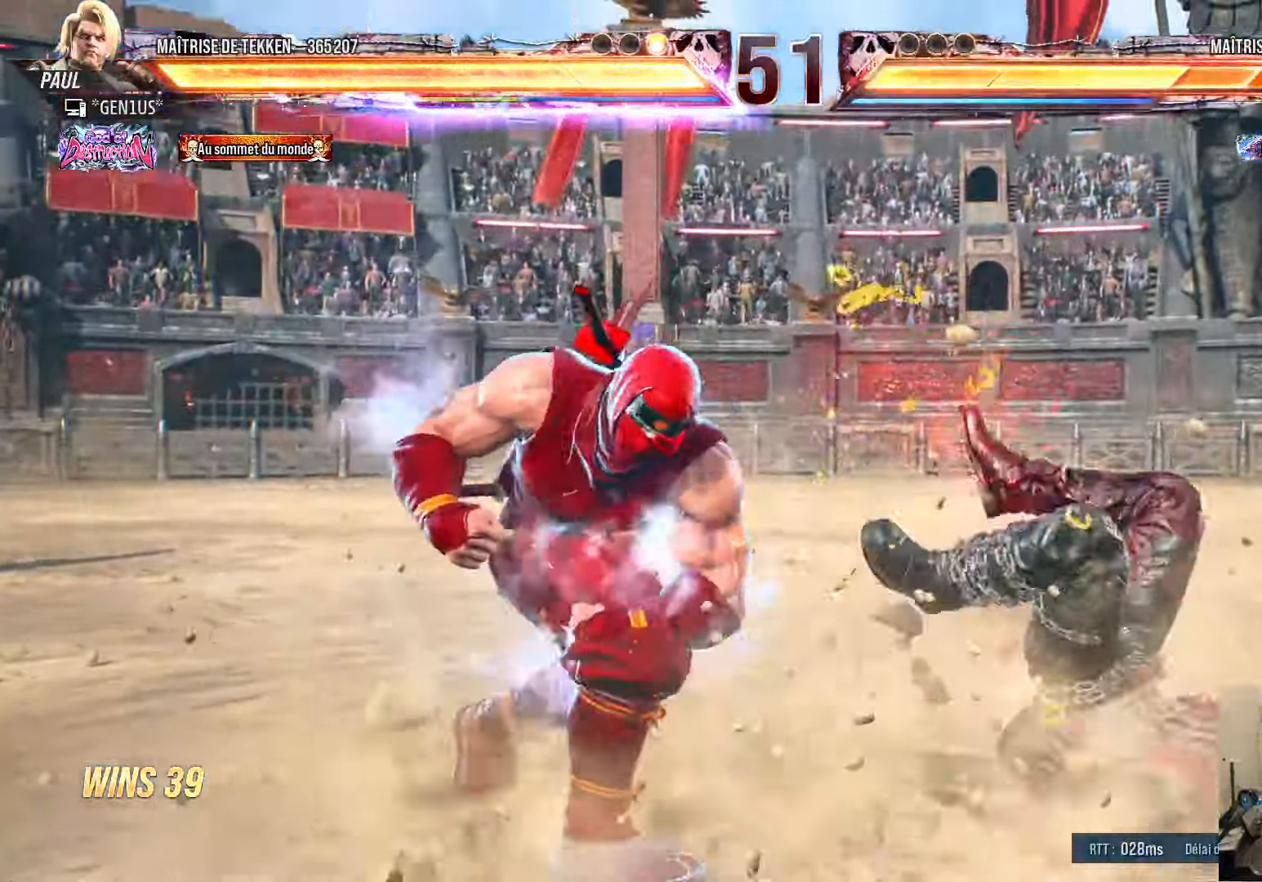
Gameplay with a controller (PlayStation layout); each line is a JSON object with the inputs held at the frame after it. "events" lists button and stick changes between this image and that frame as [ms after this image, input, new state], when the widget could be followed in between.
{"buttons": ["TRIANGLE", "DPAD_RIGHT"], "left_stick": "center", "right_stick": "center", "events": [[67, "DPAD_LEFT", "up"], [150, "DPAD_RIGHT", "down"], [184, "DPAD_RIGHT", "up"], [250, "DPAD_RIGHT", "down"], [300, "DPAD_RIGHT", "up"], [350, "DPAD_RIGHT", "down"], [367, "TRIANGLE", "down"], [400, "TRIANGLE", "up"], [466, "TRIANGLE", "down"]]}
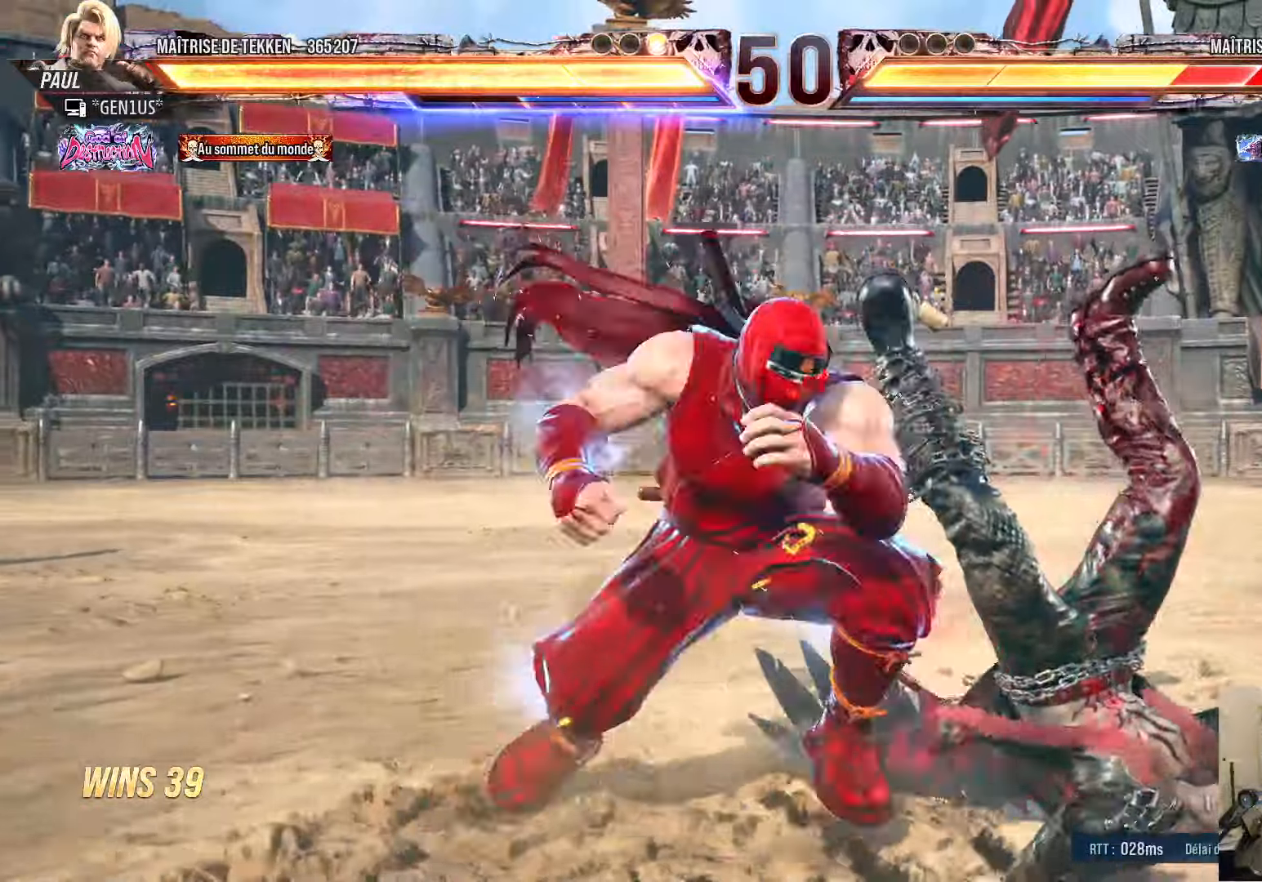
{"buttons": [], "left_stick": "center", "right_stick": "center", "events": [[33, "TRIANGLE", "up"], [83, "TRIANGLE", "down"], [133, "TRIANGLE", "up"], [183, "DPAD_RIGHT", "up"], [233, "TRIANGLE", "down"], [300, "TRIANGLE", "up"]]}
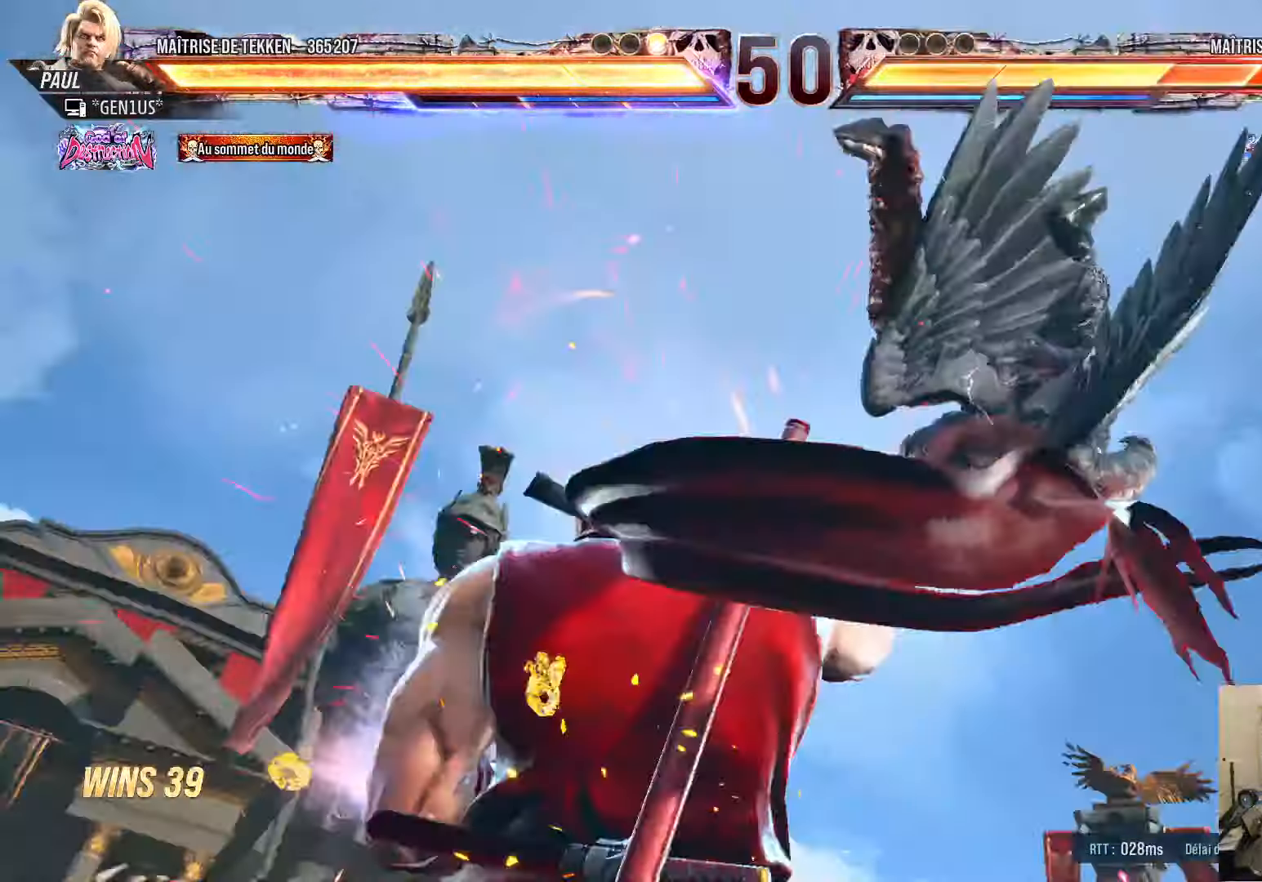
{"buttons": [], "left_stick": "center", "right_stick": "center", "events": []}
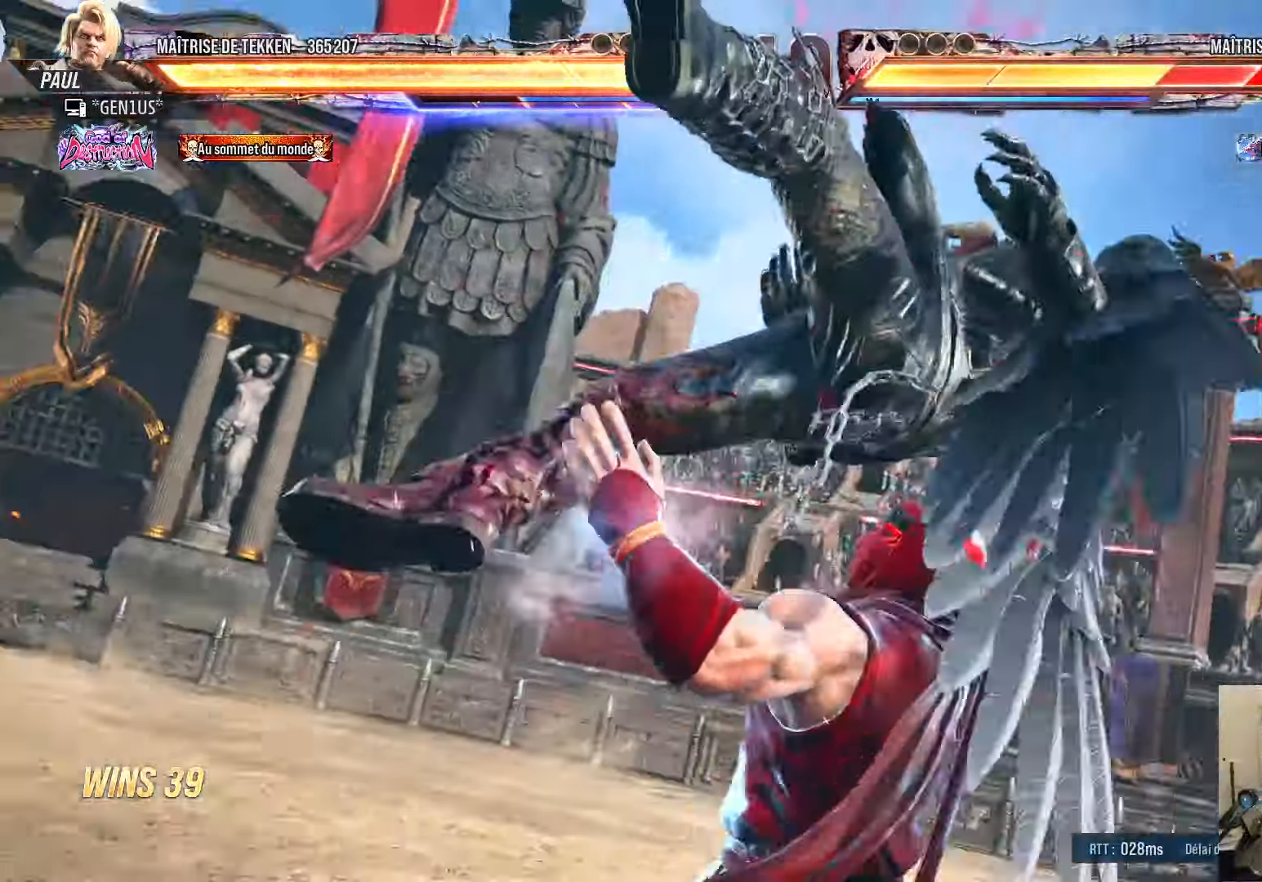
{"buttons": [], "left_stick": "center", "right_stick": "center", "events": []}
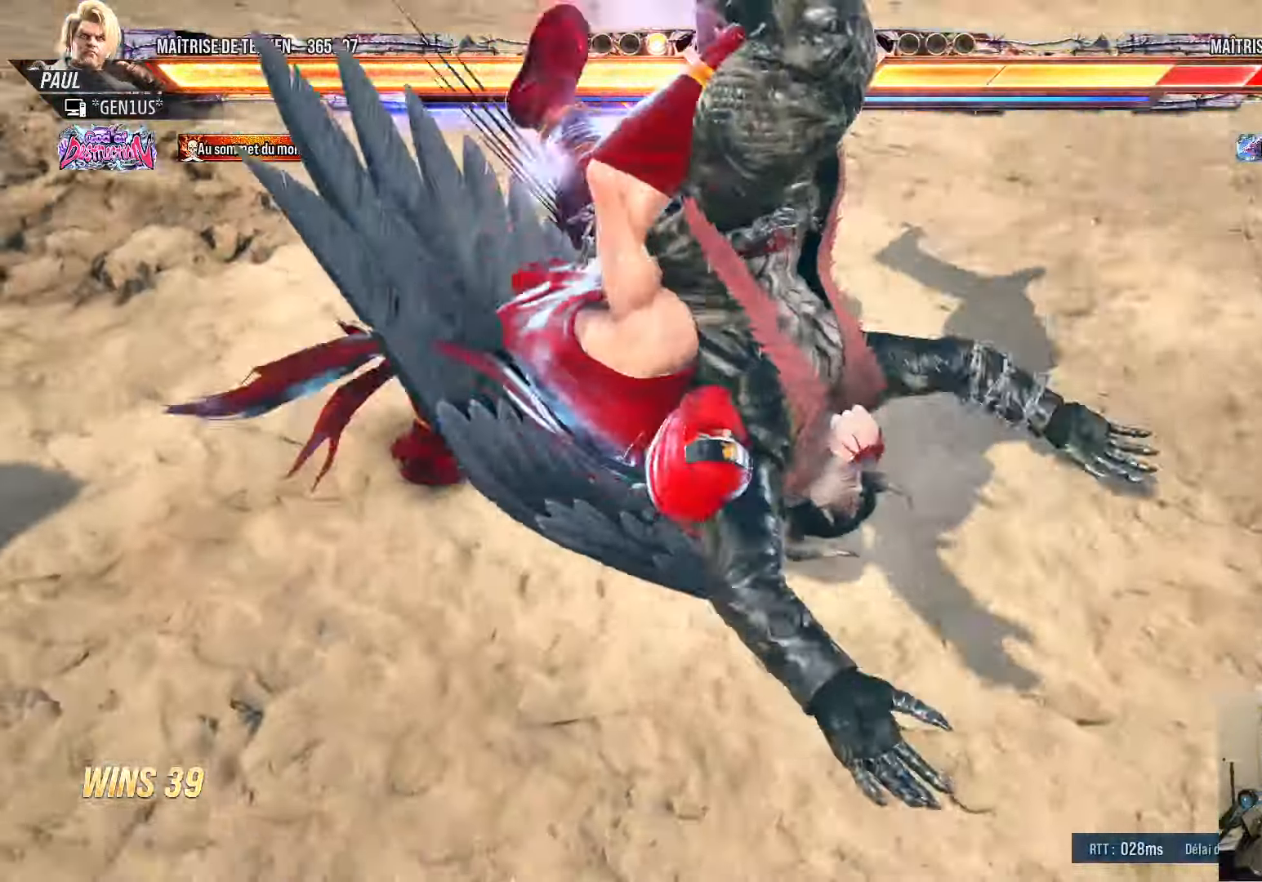
{"buttons": ["CROSS"], "left_stick": "center", "right_stick": "center", "events": [[366, "CROSS", "down"]]}
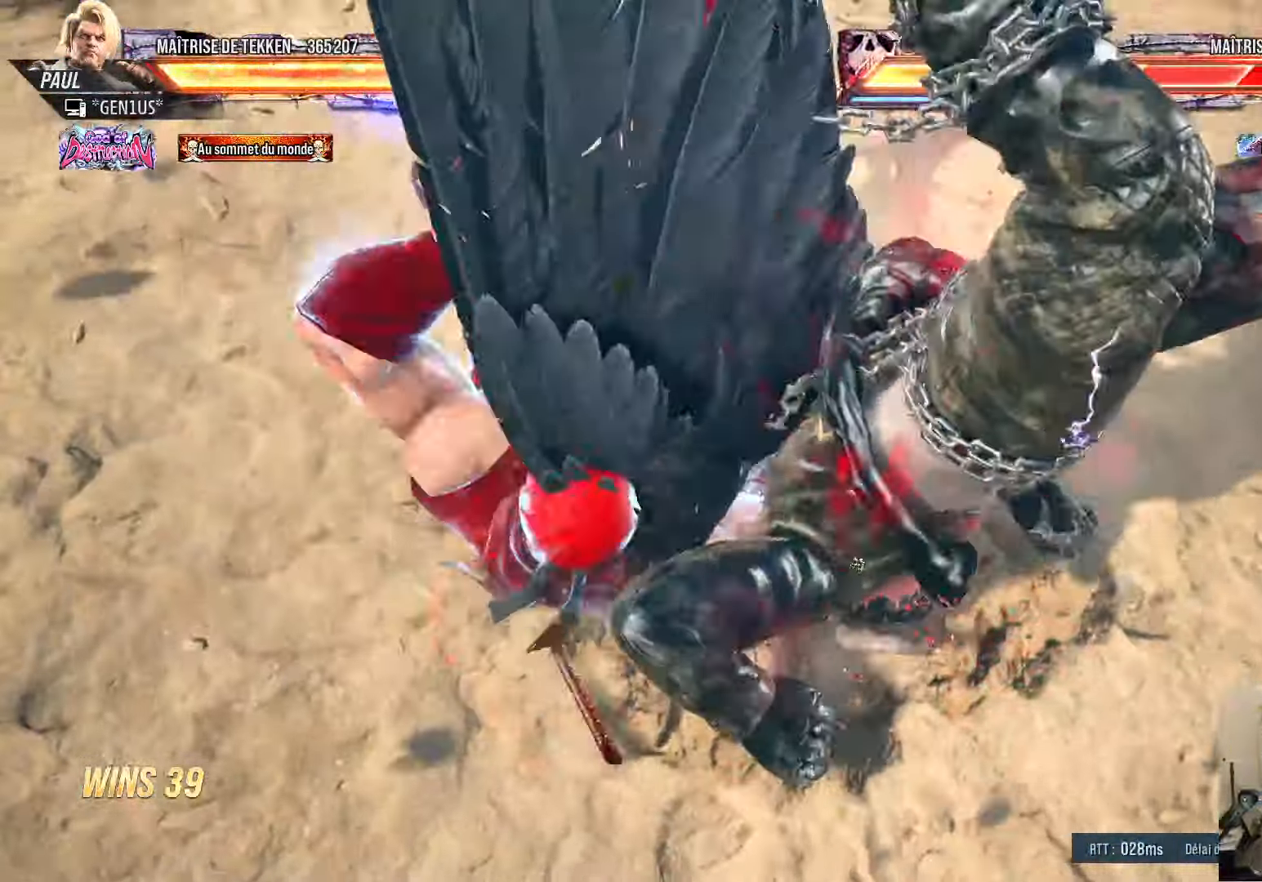
{"buttons": [], "left_stick": "center", "right_stick": "center", "events": [[33, "CROSS", "up"]]}
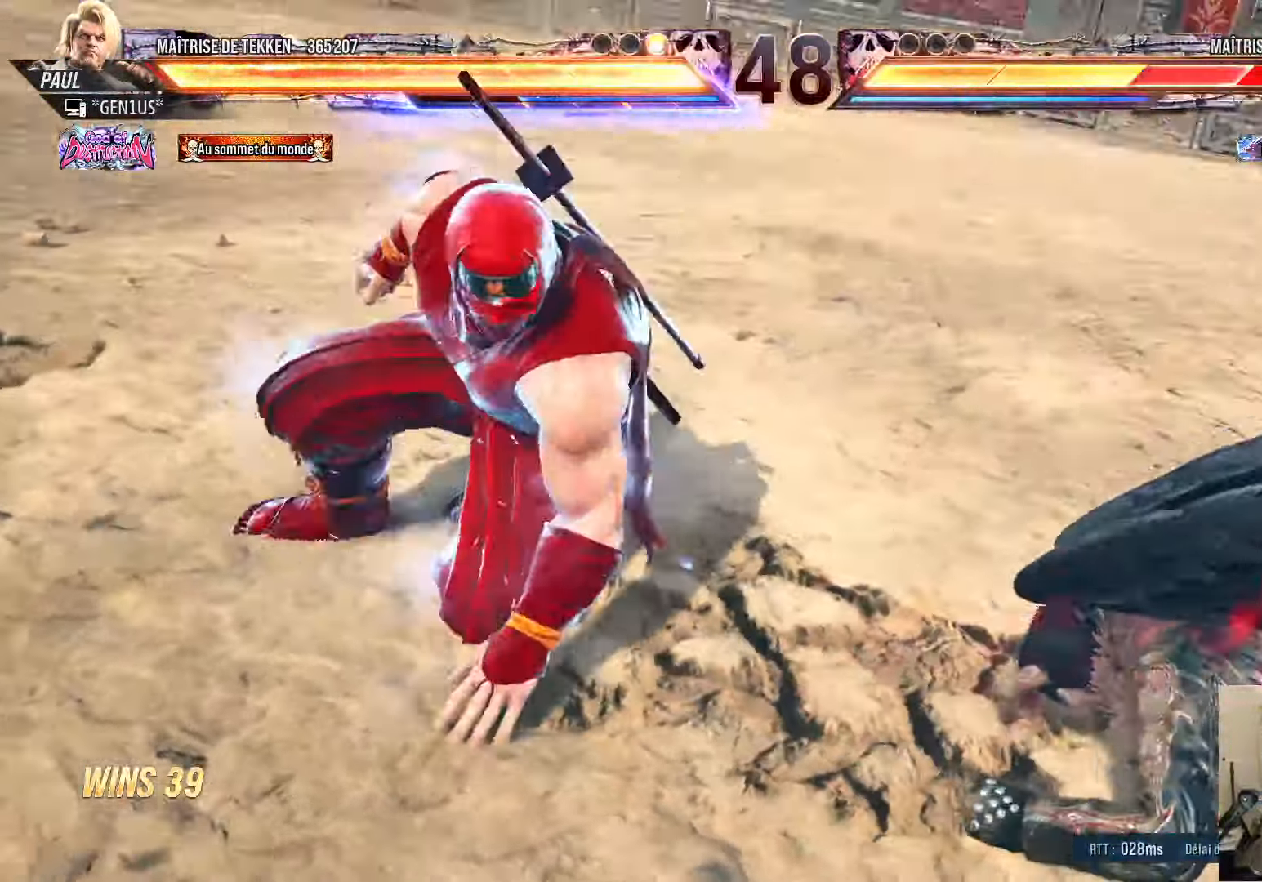
{"buttons": ["DPAD_DOWN"], "left_stick": "center", "right_stick": "center", "events": [[266, "DPAD_RIGHT", "down"], [333, "DPAD_RIGHT", "up"], [383, "DPAD_RIGHT", "down"], [450, "DPAD_RIGHT", "up"], [500, "DPAD_DOWN", "down"]]}
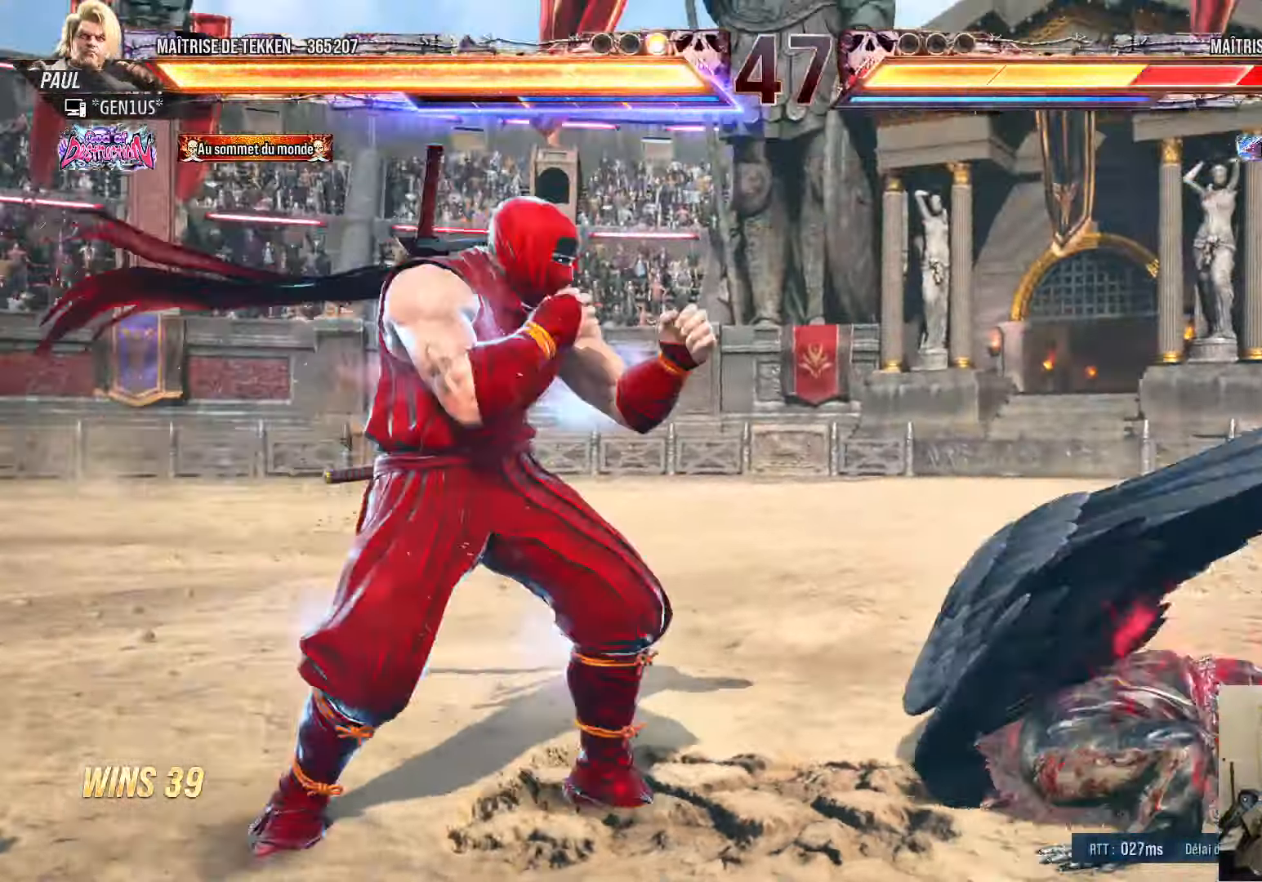
{"buttons": [], "left_stick": "center", "right_stick": "center", "events": [[50, "DPAD_RIGHT", "down"], [150, "DPAD_DOWN", "up"], [216, "DPAD_RIGHT", "up"], [216, "DPAD_UP", "down"], [266, "DPAD_UP", "up"], [350, "DPAD_DOWN", "down"], [366, "DPAD_RIGHT", "down"], [433, "DPAD_DOWN", "up"], [500, "DPAD_RIGHT", "up"]]}
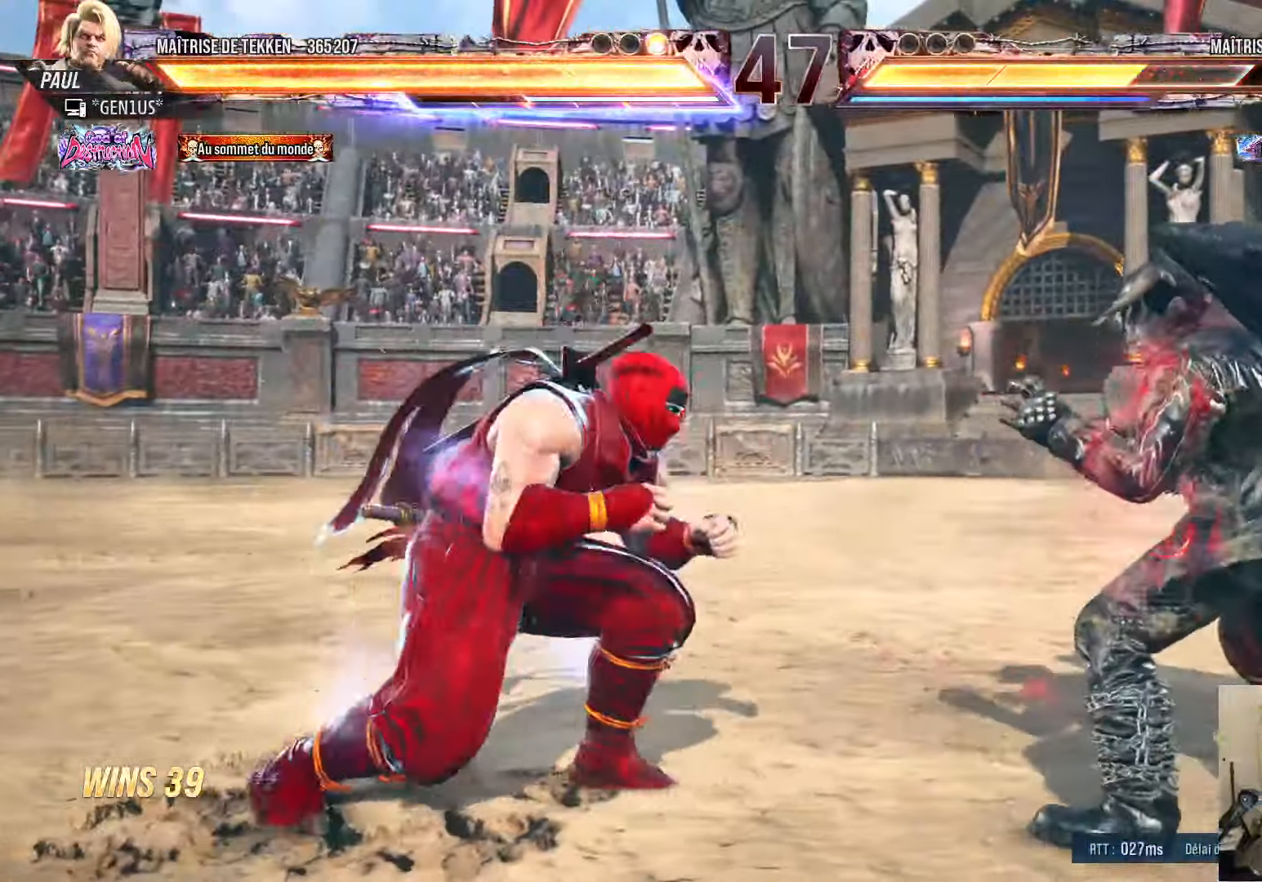
{"buttons": [], "left_stick": "center", "right_stick": "center", "events": [[16, "DPAD_UP", "down"], [83, "DPAD_UP", "up"], [133, "DPAD_DOWN", "down"], [133, "DPAD_RIGHT", "down"], [150, "DPAD_DOWN", "up"], [150, "DPAD_RIGHT", "up"], [233, "DPAD_RIGHT", "down"], [366, "DPAD_RIGHT", "up"], [400, "CIRCLE", "down"], [400, "DPAD_DOWN", "down"], [466, "CIRCLE", "up"], [466, "DPAD_DOWN", "up"]]}
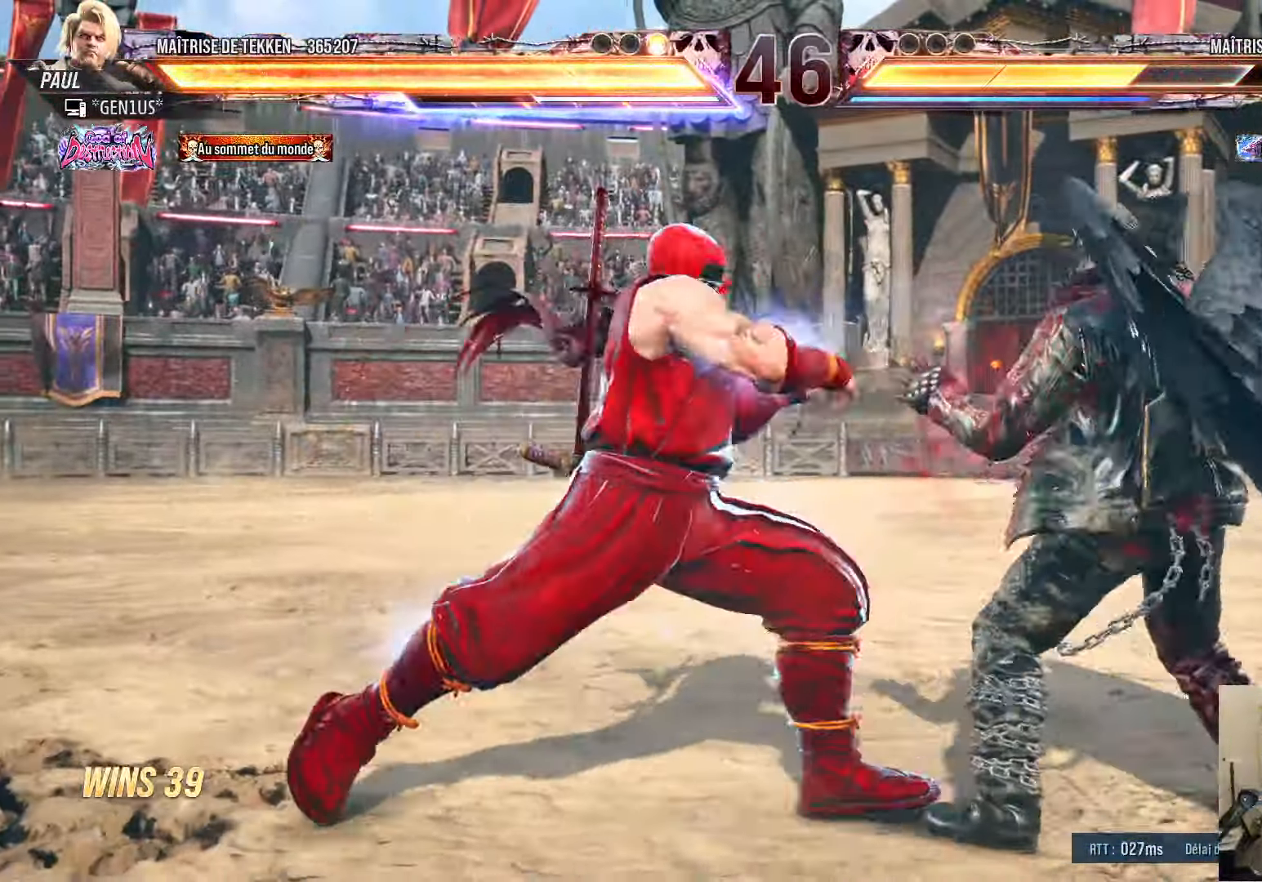
{"buttons": ["DPAD_RIGHT"], "left_stick": "center", "right_stick": "center", "events": [[66, "TRIANGLE", "down"], [150, "TRIANGLE", "up"], [200, "DPAD_RIGHT", "down"]]}
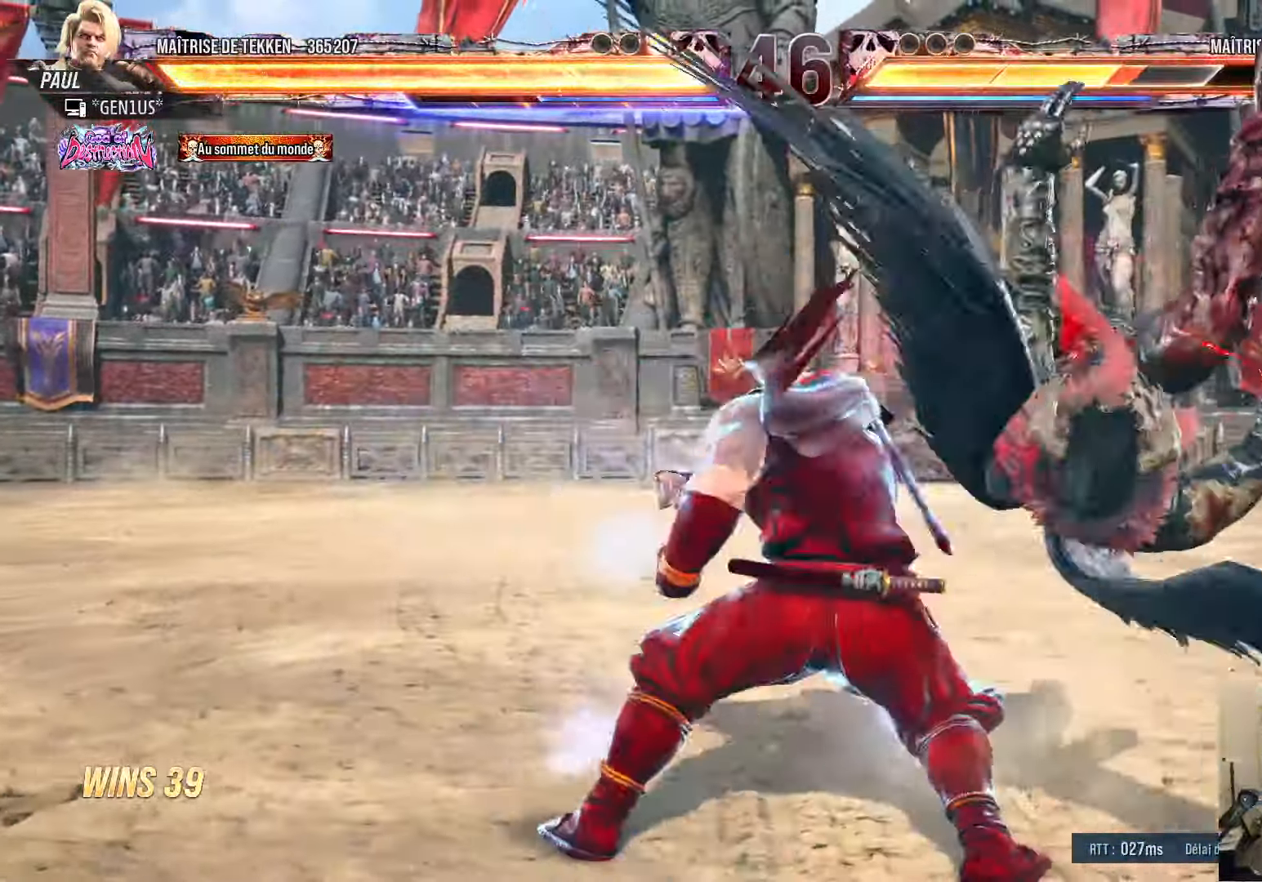
{"buttons": ["CROSS", "SQUARE", "TRIANGLE"], "left_stick": "center", "right_stick": "center", "events": [[16, "SQUARE", "down"], [16, "TRIANGLE", "down"], [166, "DPAD_RIGHT", "up"], [216, "CROSS", "down"]]}
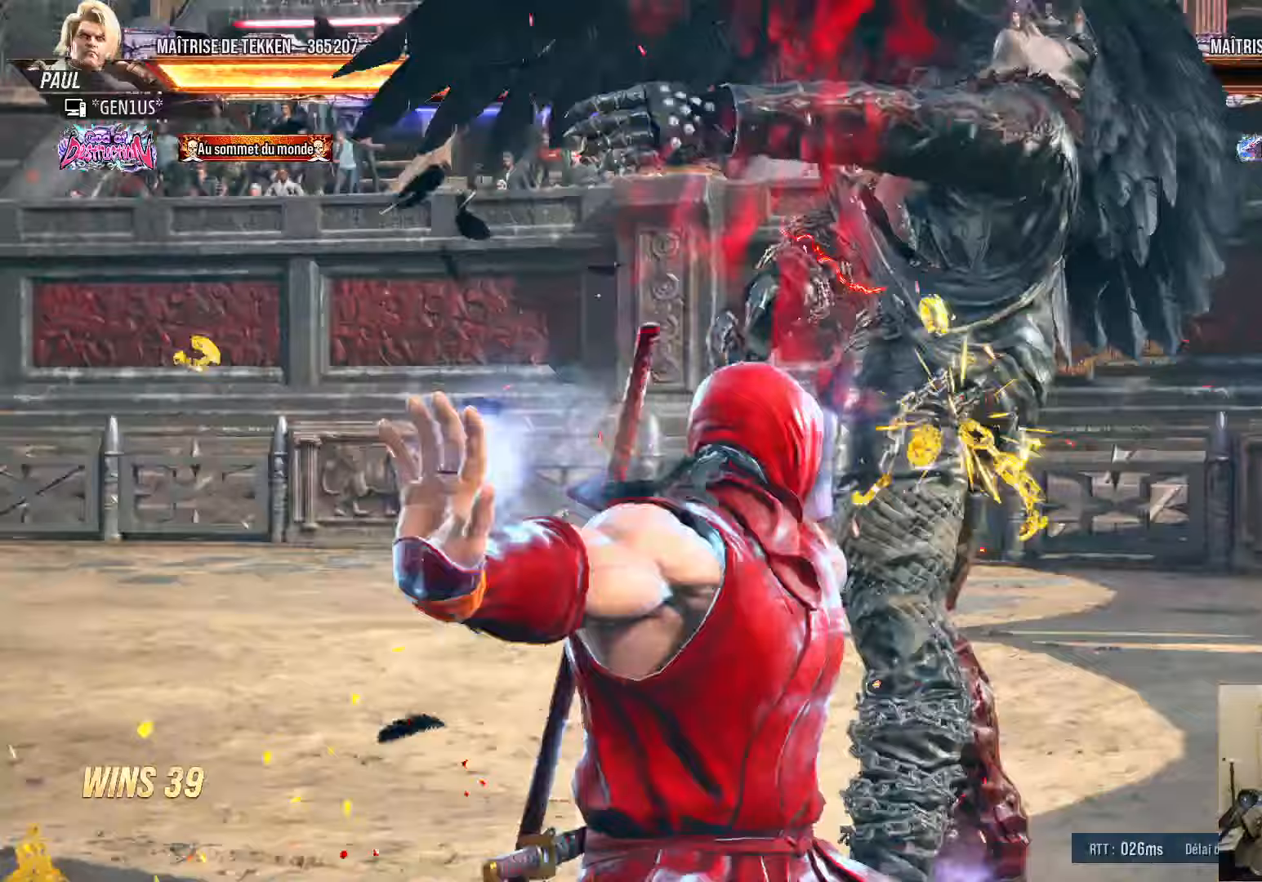
{"buttons": ["DPAD_RIGHT"], "left_stick": "center", "right_stick": "center", "events": [[217, "CROSS", "up"], [217, "TRIANGLE", "up"], [250, "SQUARE", "up"], [483, "DPAD_RIGHT", "down"]]}
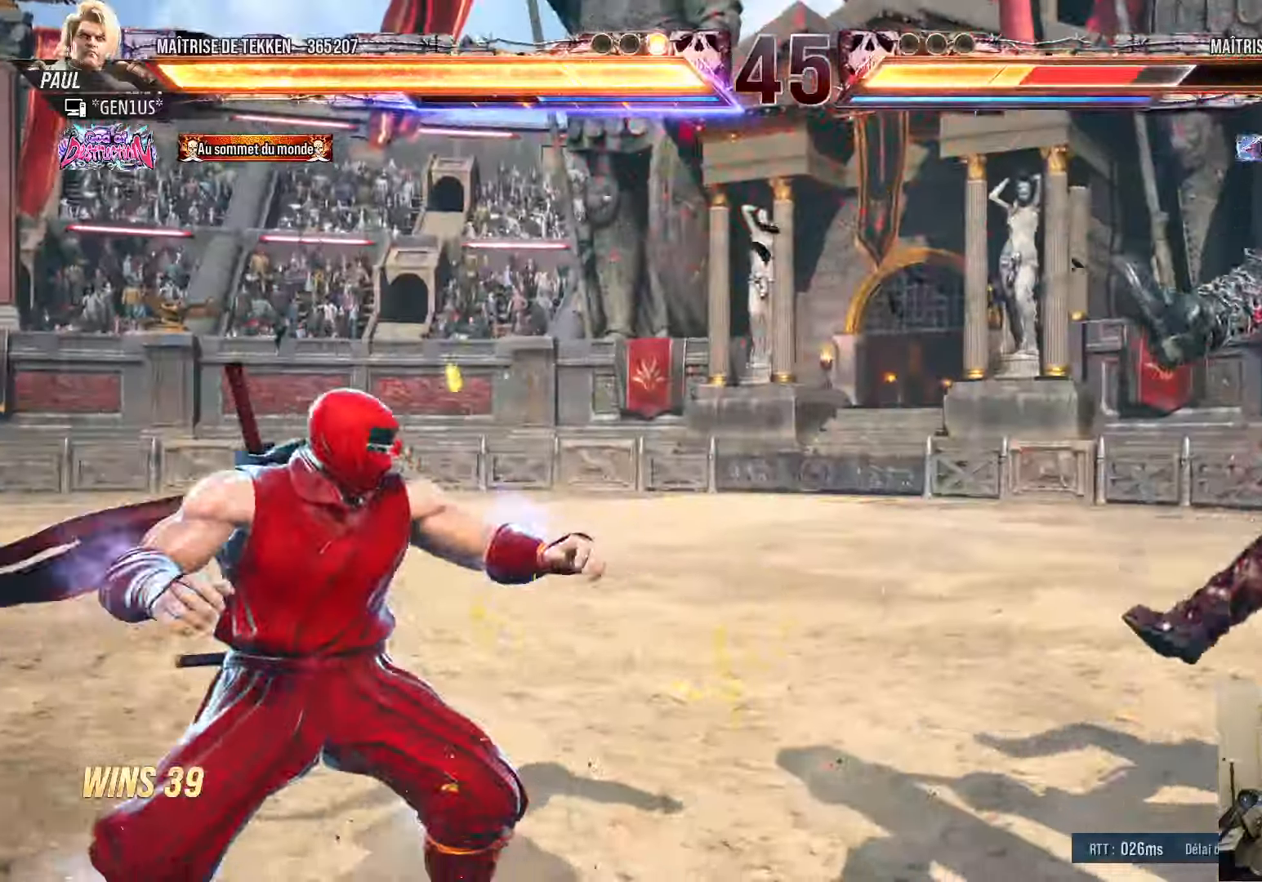
{"buttons": ["DPAD_LEFT"], "left_stick": "center", "right_stick": "center", "events": [[50, "DPAD_RIGHT", "up"], [117, "DPAD_RIGHT", "down"], [483, "DPAD_RIGHT", "up"], [500, "DPAD_LEFT", "down"]]}
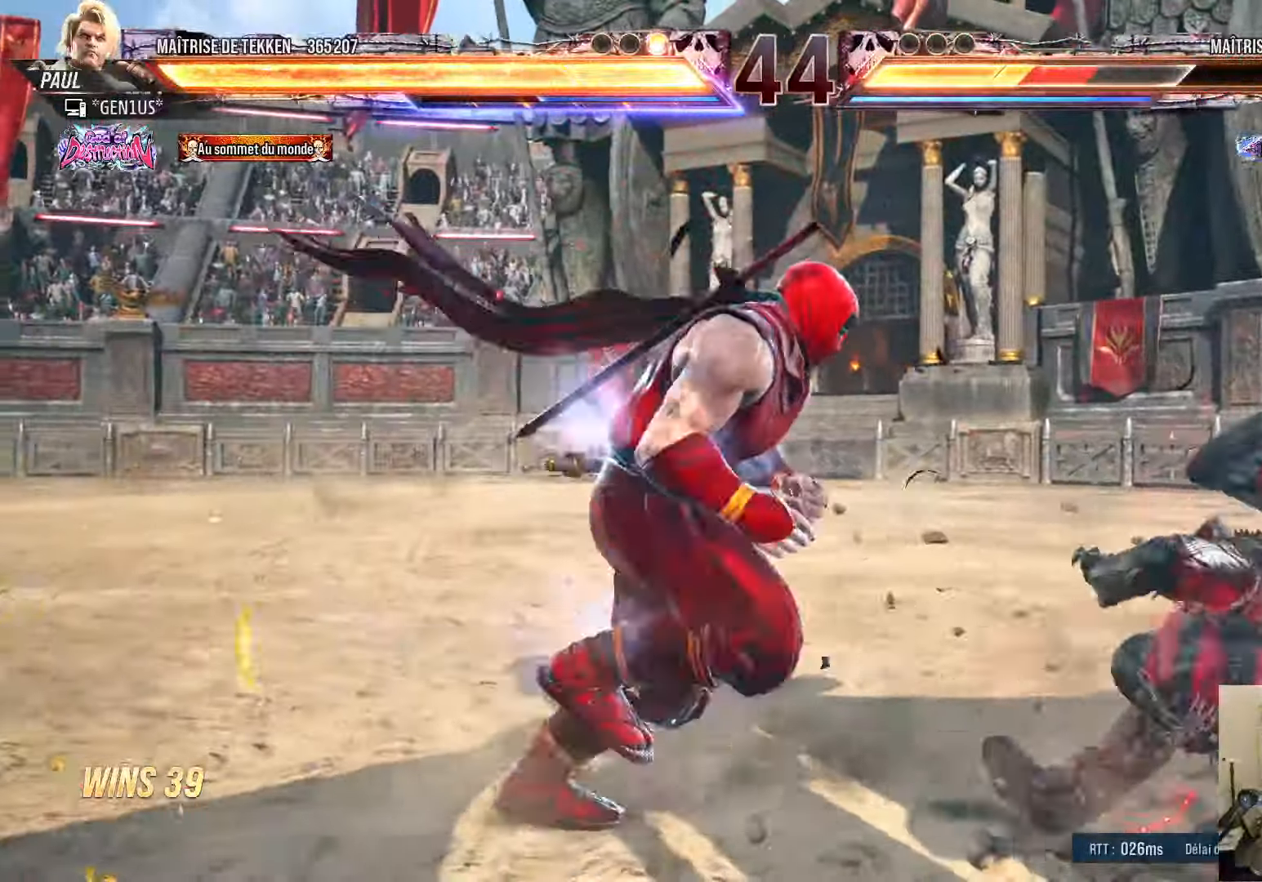
{"buttons": ["SQUARE", "DPAD_RIGHT"], "left_stick": "center", "right_stick": "center", "events": [[33, "DPAD_LEFT", "up"], [50, "DPAD_RIGHT", "down"], [133, "DPAD_RIGHT", "up"], [183, "DPAD_RIGHT", "down"], [283, "DPAD_RIGHT", "up"], [317, "DPAD_DOWN", "down"], [350, "DPAD_RIGHT", "down"], [383, "DPAD_DOWN", "up"], [400, "TRIANGLE", "down"], [450, "TRIANGLE", "up"], [467, "SQUARE", "down"]]}
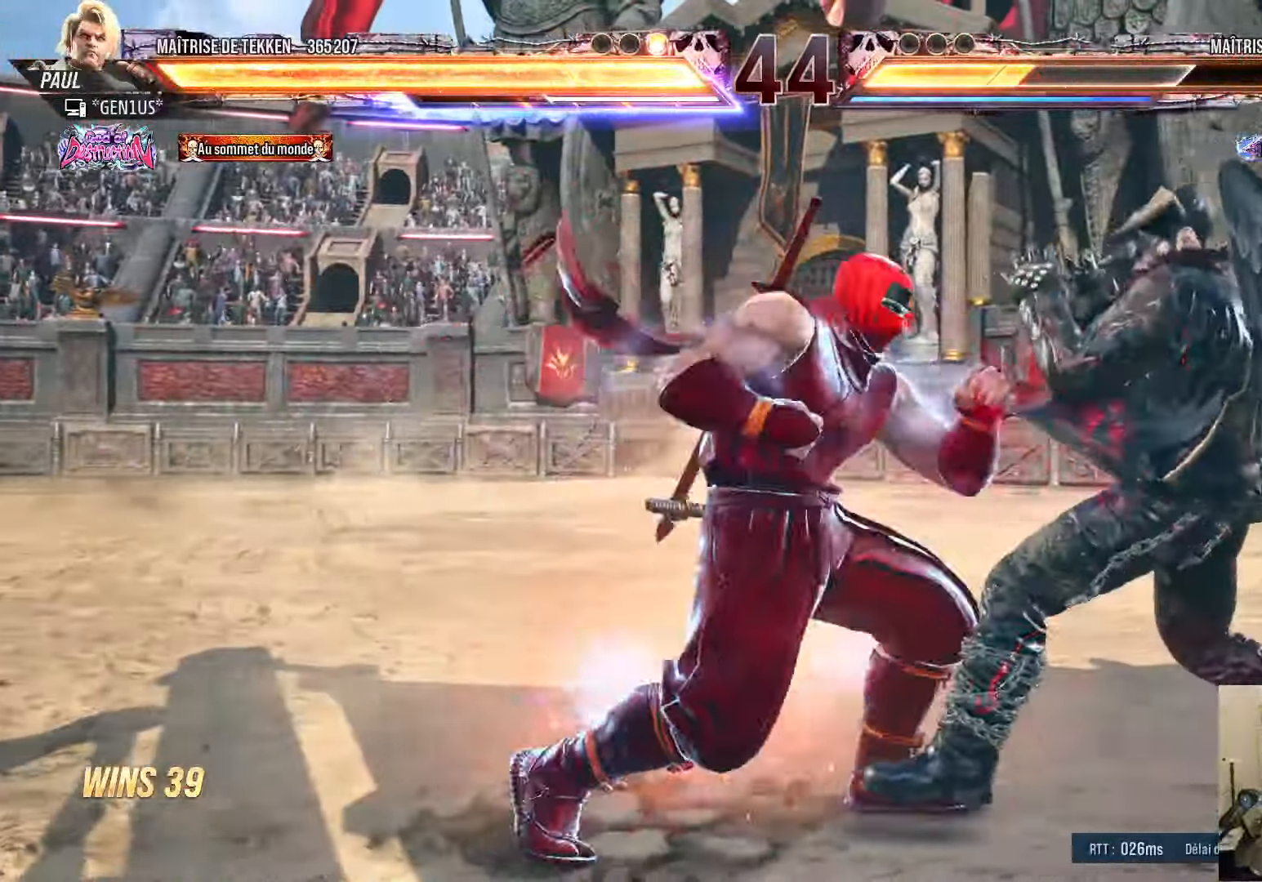
{"buttons": ["DPAD_RIGHT"], "left_stick": "center", "right_stick": "center", "events": [[50, "SQUARE", "up"]]}
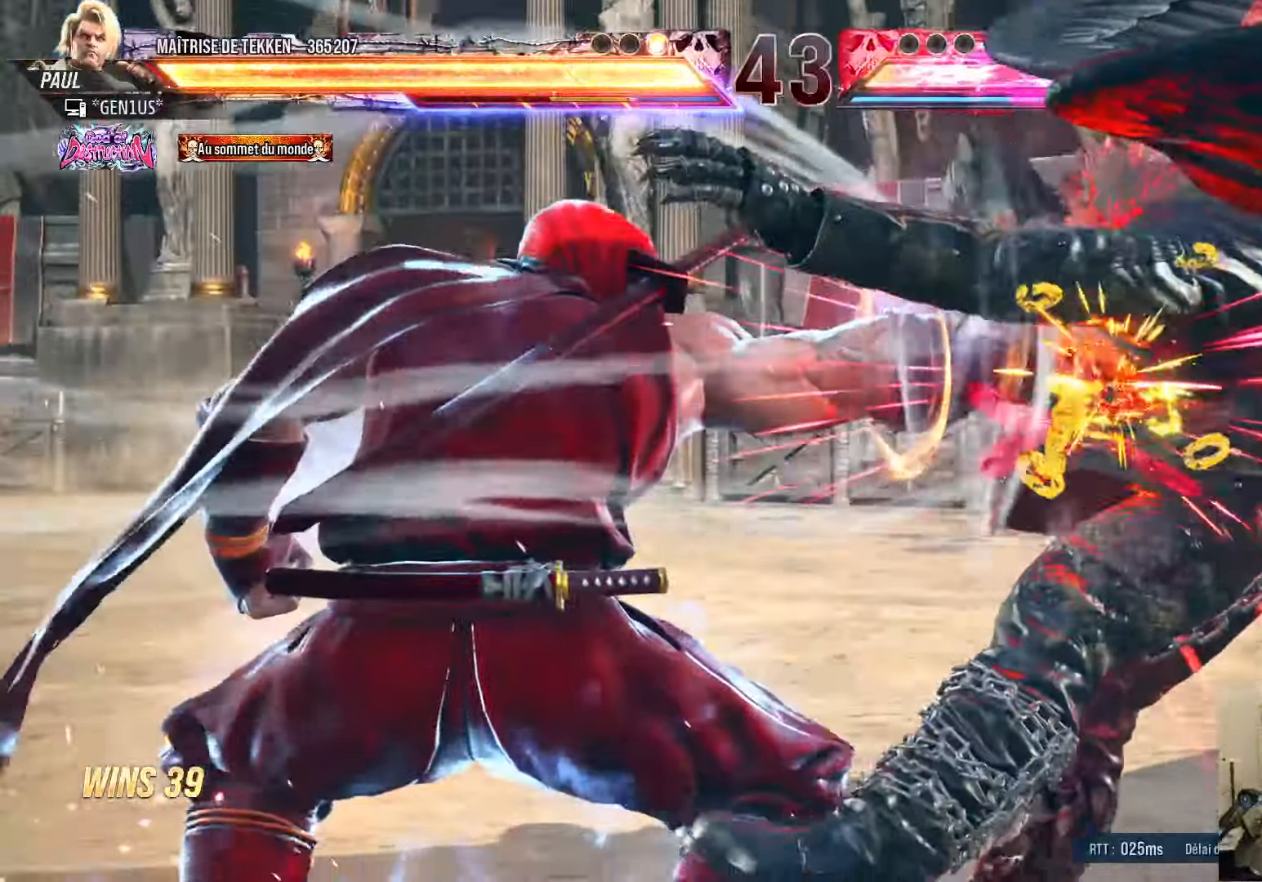
{"buttons": [], "left_stick": "center", "right_stick": "center", "events": [[200, "DPAD_RIGHT", "up"]]}
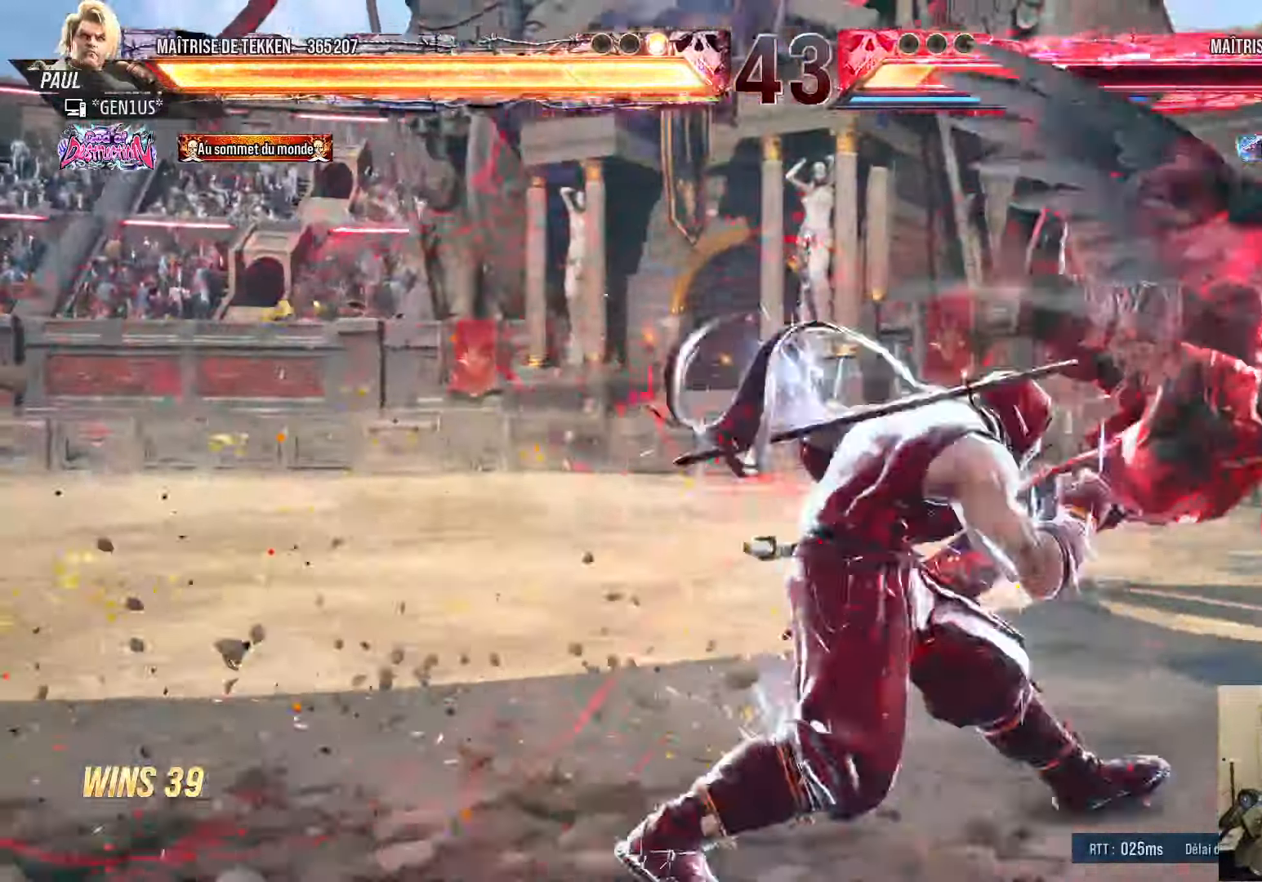
{"buttons": ["DPAD_LEFT"], "left_stick": "center", "right_stick": "center", "events": [[83, "CROSS", "down"], [167, "TRIANGLE", "down"], [183, "CROSS", "up"], [183, "SQUARE", "down"], [200, "SQUARE", "up"], [300, "TRIANGLE", "up"], [350, "DPAD_LEFT", "down"]]}
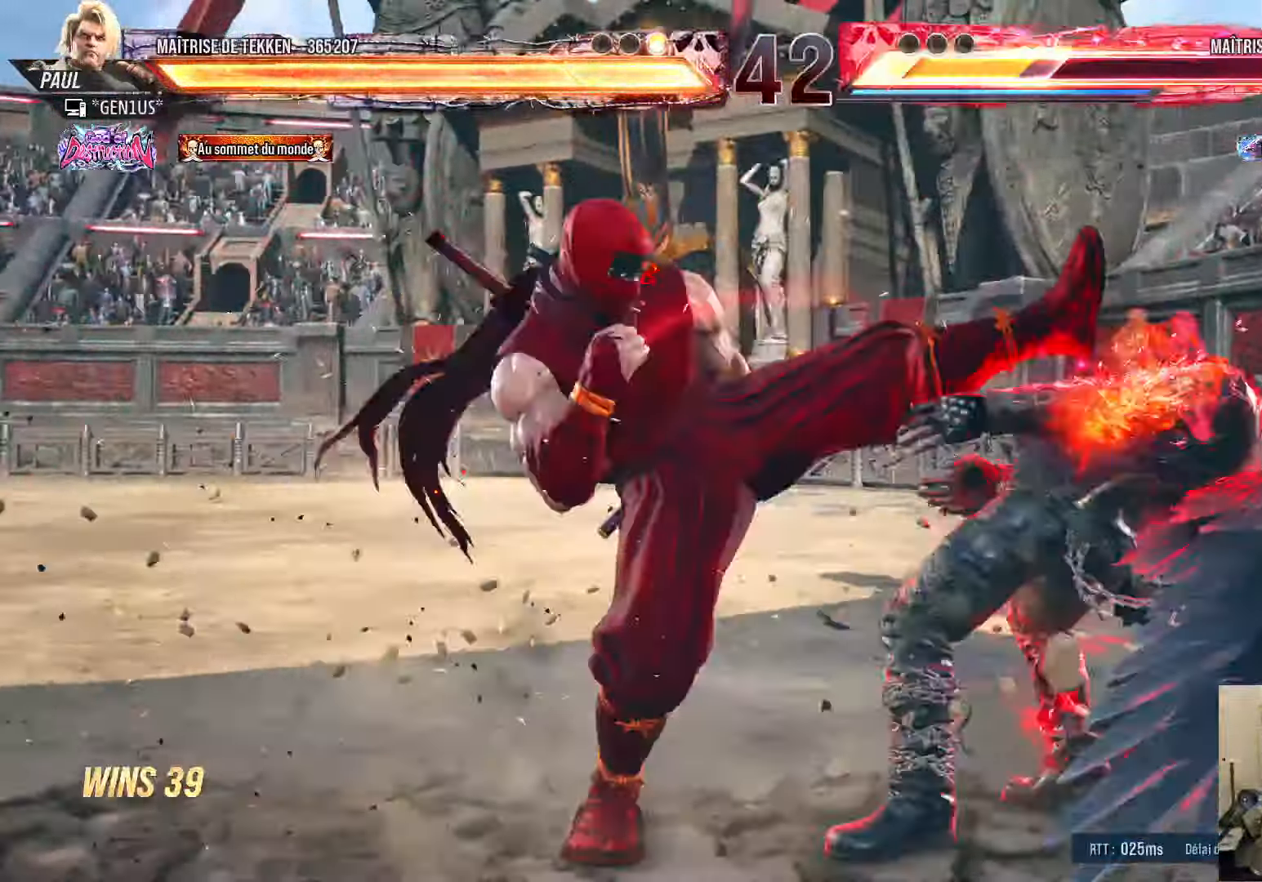
{"buttons": ["R2"], "left_stick": "center", "right_stick": "center", "events": [[400, "DPAD_LEFT", "up"], [500, "R2", "down"]]}
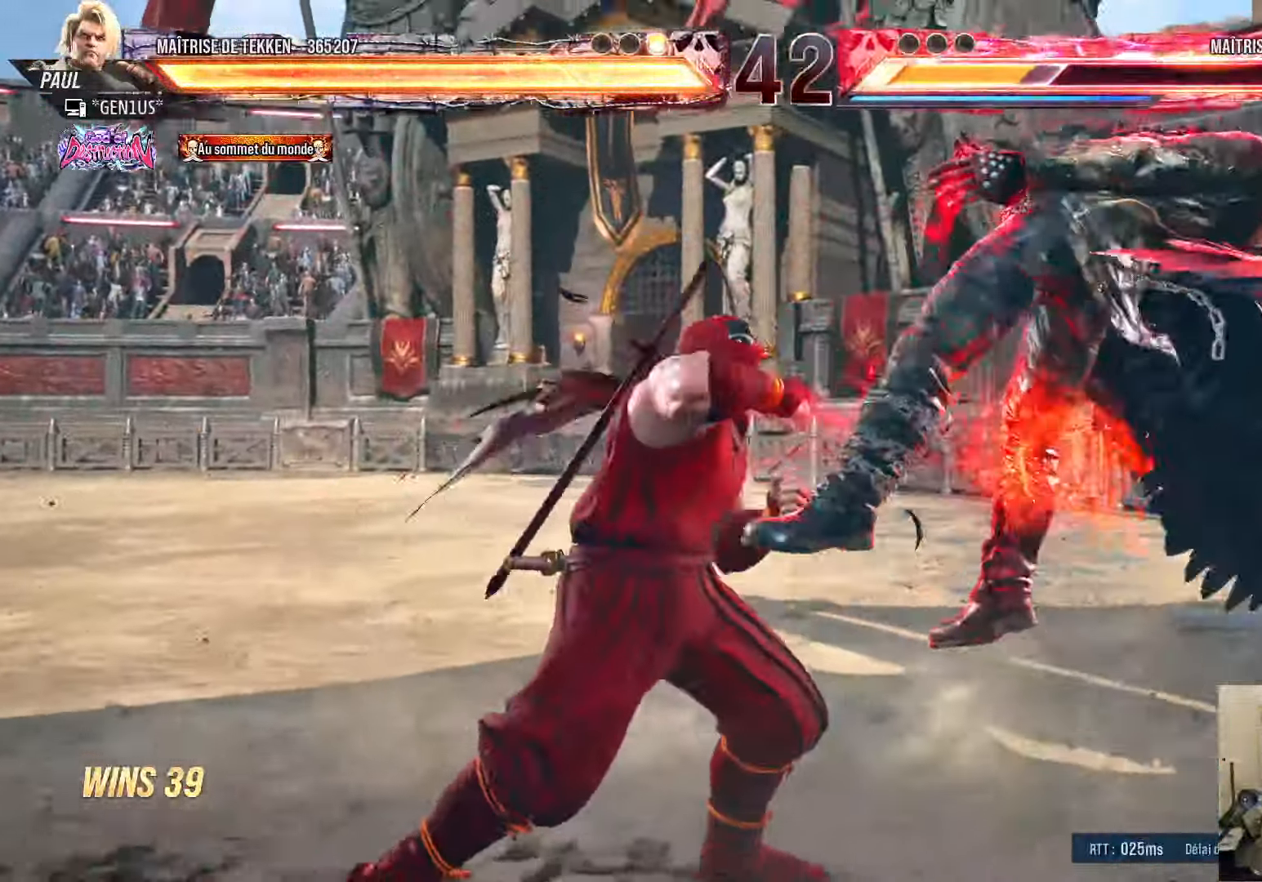
{"buttons": [], "left_stick": "center", "right_stick": "center", "events": [[33, "R2", "up"], [117, "R2", "down"], [183, "R2", "up"], [250, "R2", "down"], [467, "R2", "up"]]}
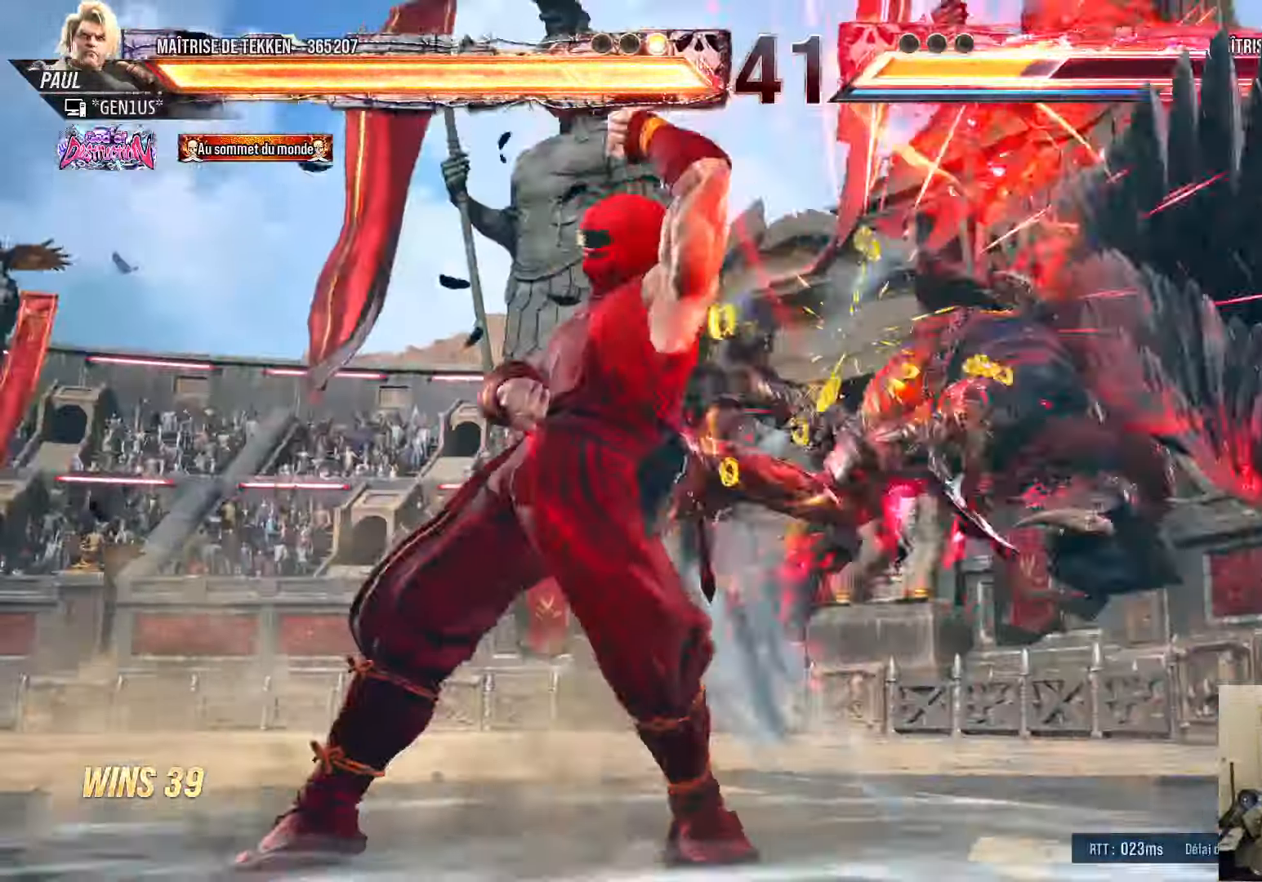
{"buttons": [], "left_stick": "center", "right_stick": "center", "events": [[400, "DPAD_RIGHT", "down"], [417, "DPAD_RIGHT", "up"]]}
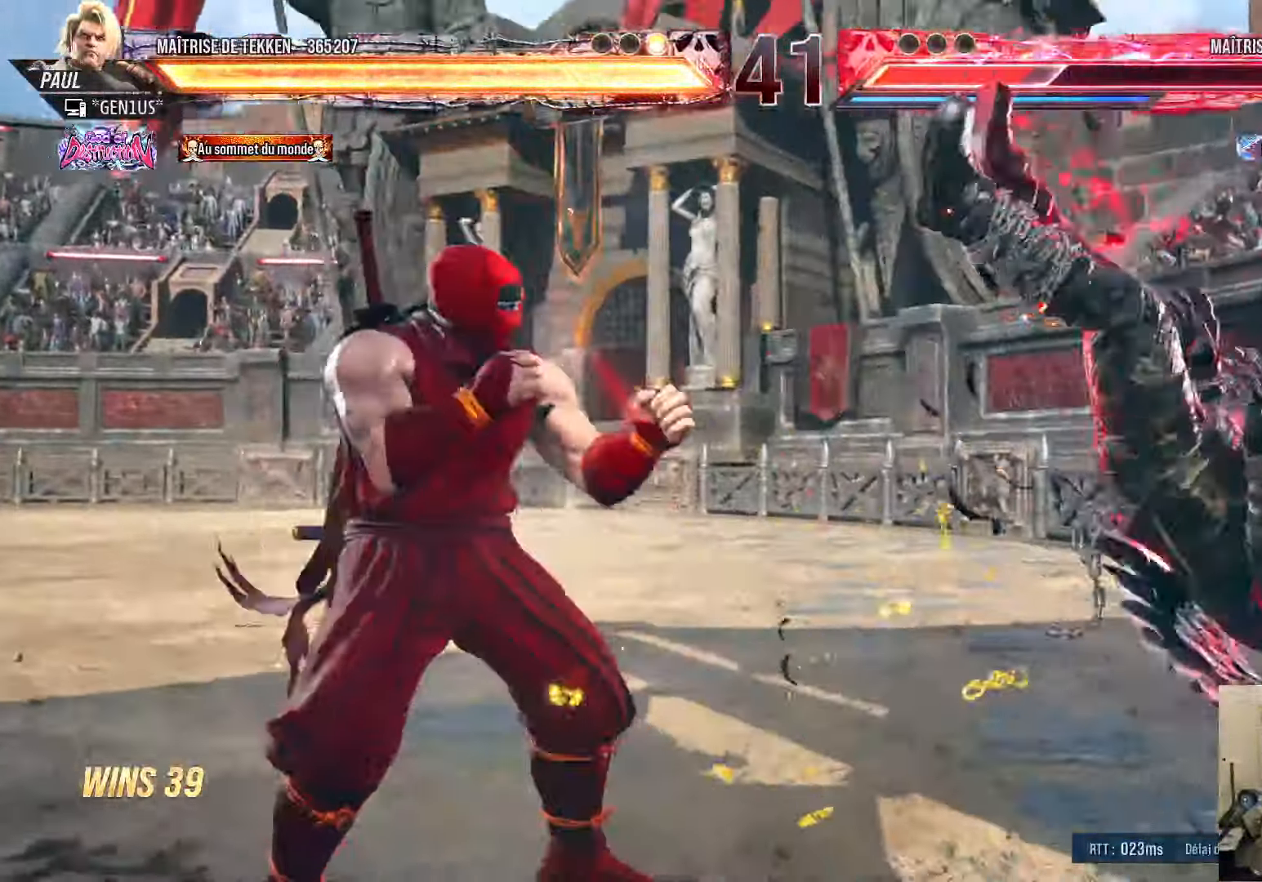
{"buttons": [], "left_stick": "center", "right_stick": "center", "events": [[17, "DPAD_RIGHT", "down"], [83, "DPAD_RIGHT", "up"], [117, "DPAD_DOWN", "down"], [167, "DPAD_RIGHT", "down"], [183, "DPAD_DOWN", "up"], [200, "TRIANGLE", "down"], [217, "DPAD_RIGHT", "up"], [250, "TRIANGLE", "up"]]}
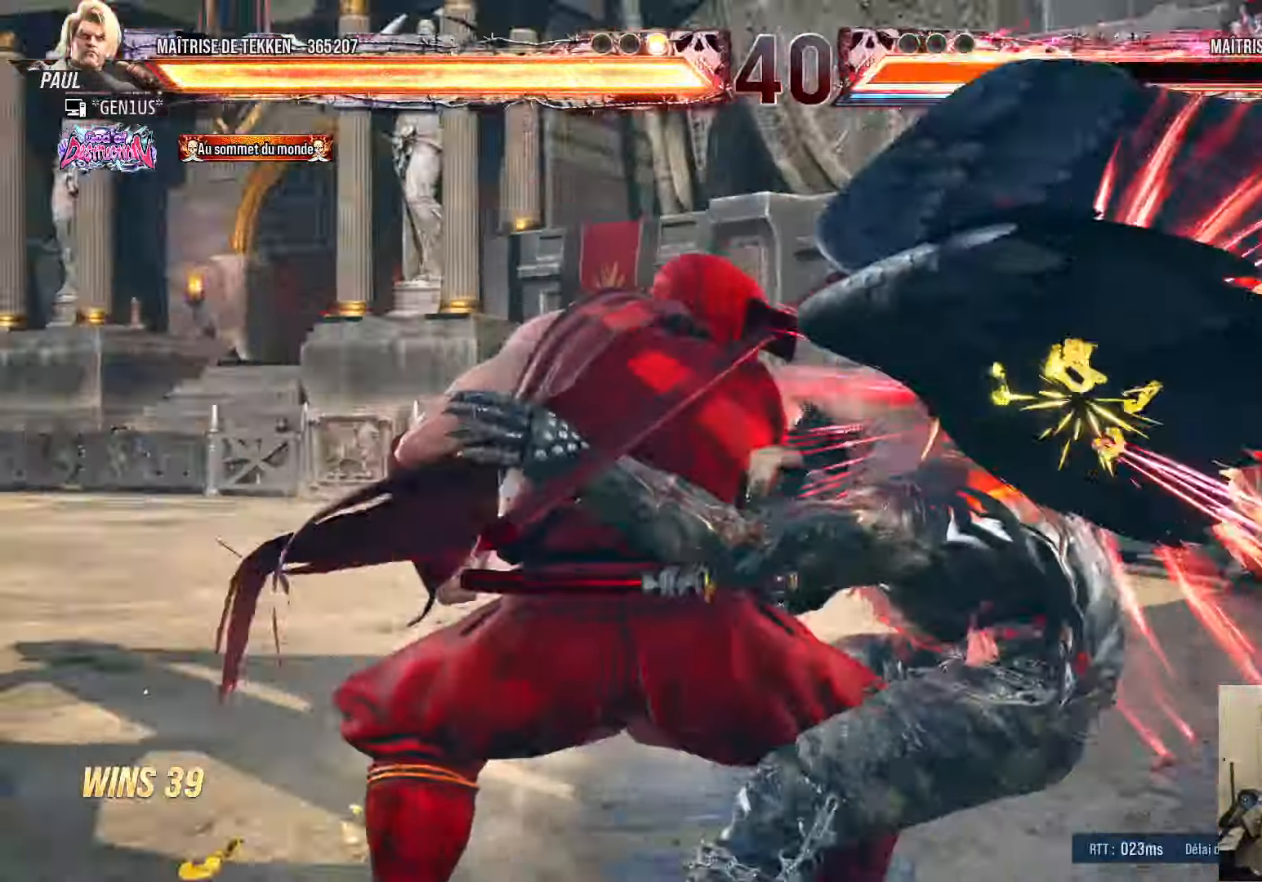
{"buttons": [], "left_stick": "center", "right_stick": "center", "events": []}
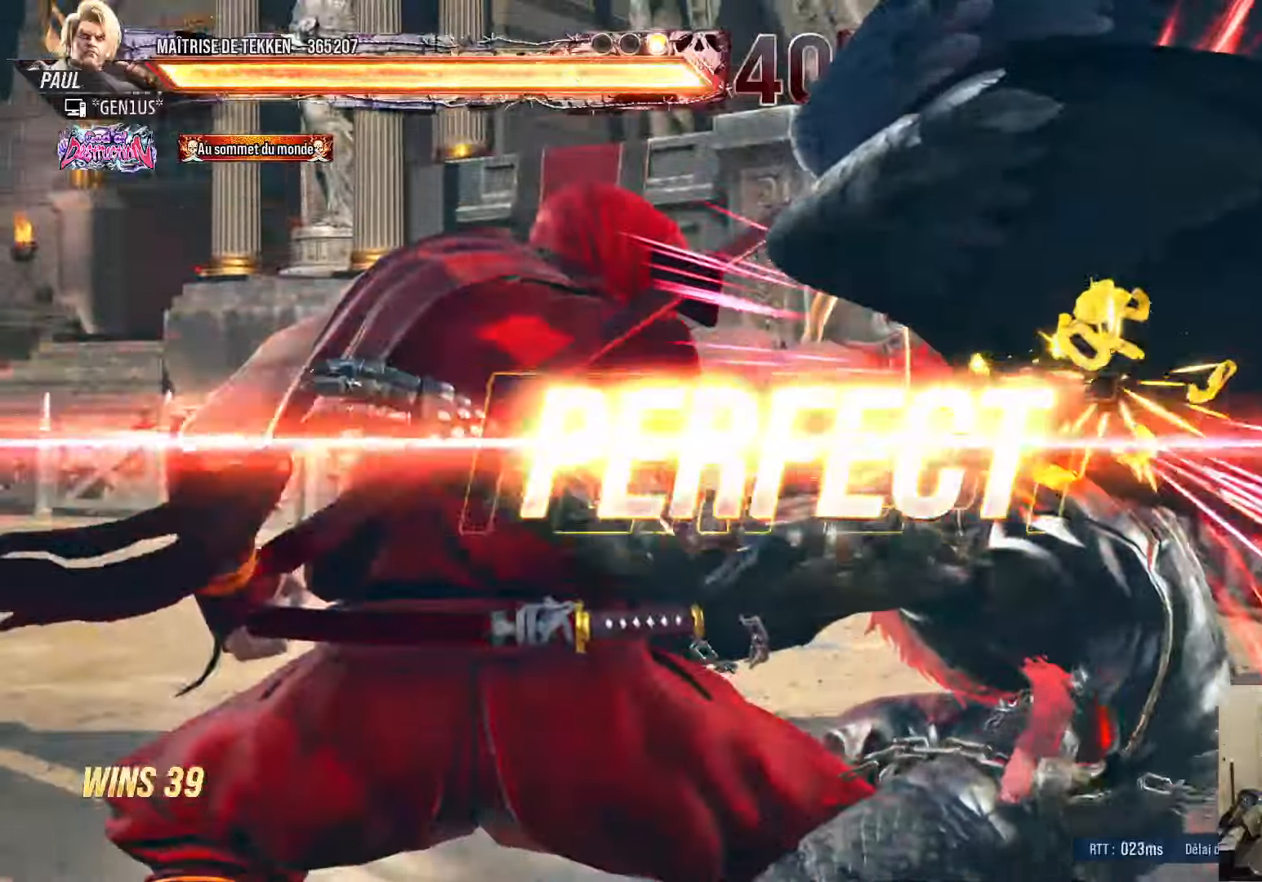
{"buttons": [], "left_stick": "center", "right_stick": "center", "events": []}
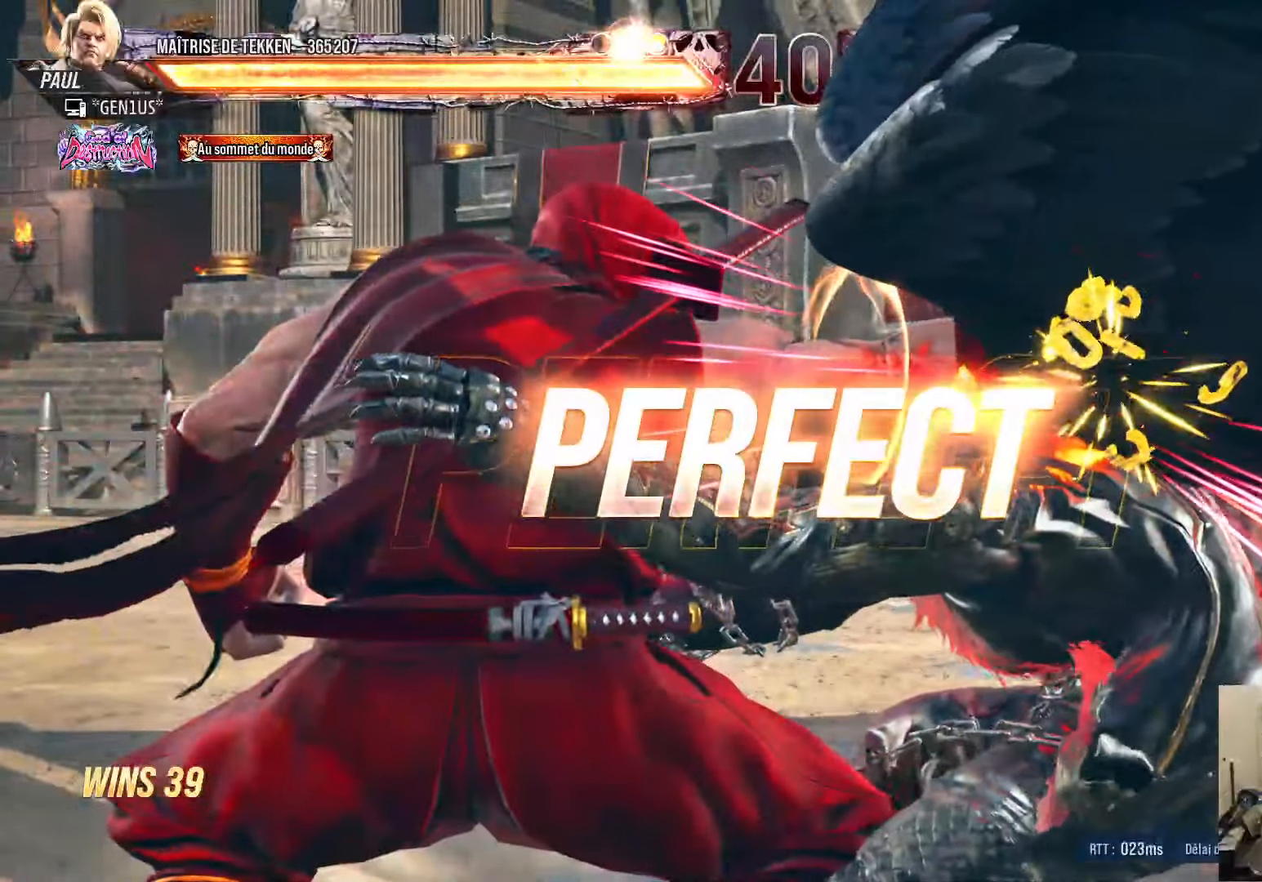
{"buttons": [], "left_stick": "center", "right_stick": "center", "events": []}
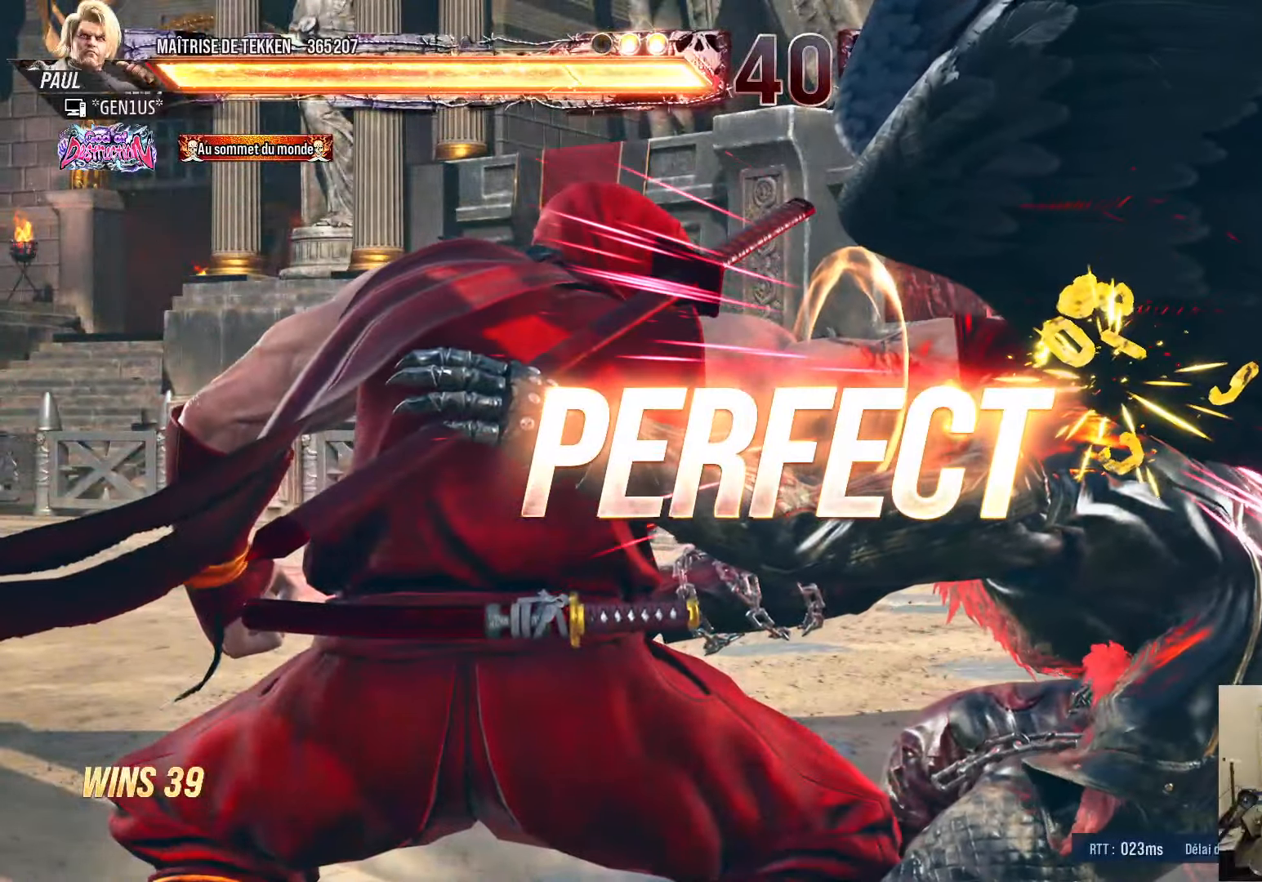
{"buttons": [], "left_stick": "center", "right_stick": "center", "events": []}
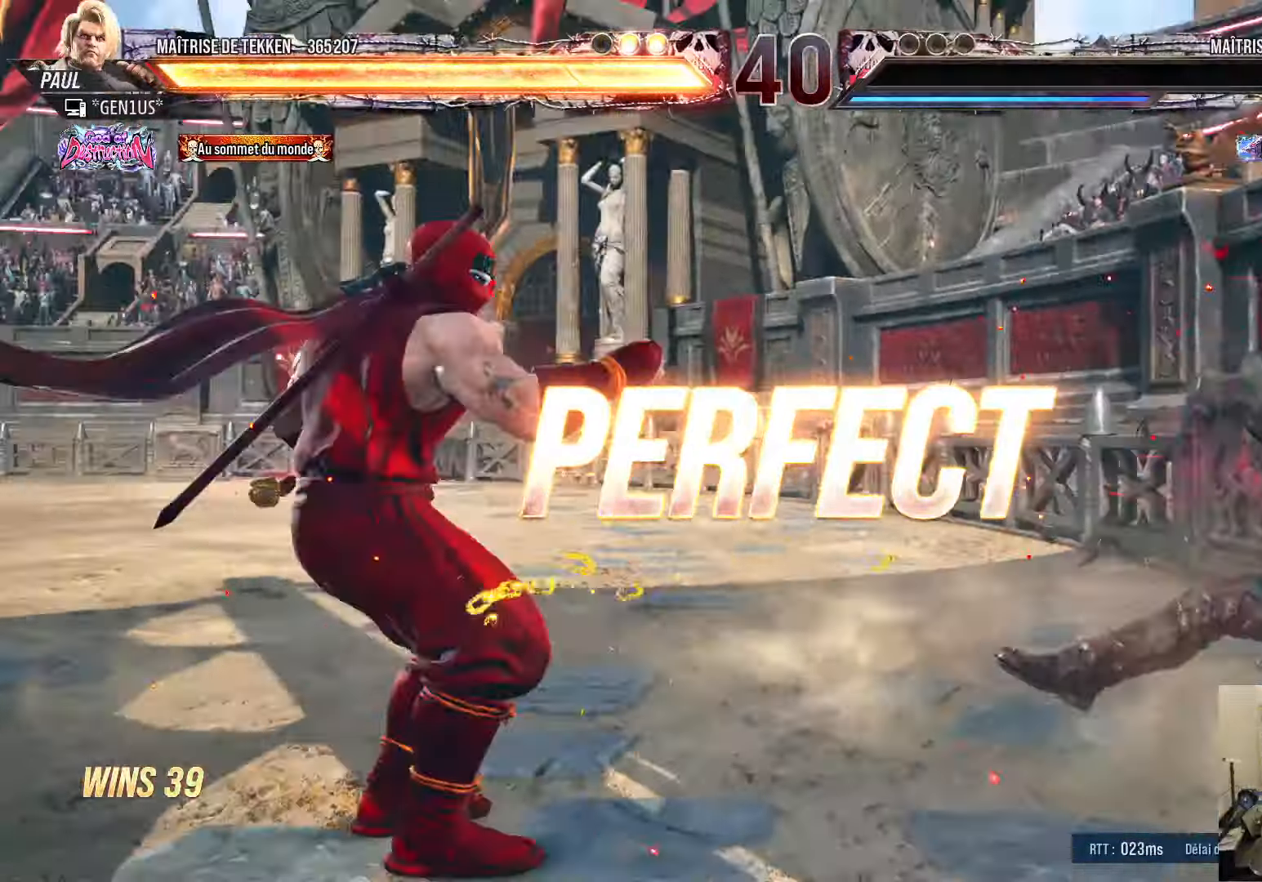
{"buttons": [], "left_stick": "center", "right_stick": "center", "events": [[417, "DPAD_RIGHT", "down"], [450, "DPAD_RIGHT", "up"]]}